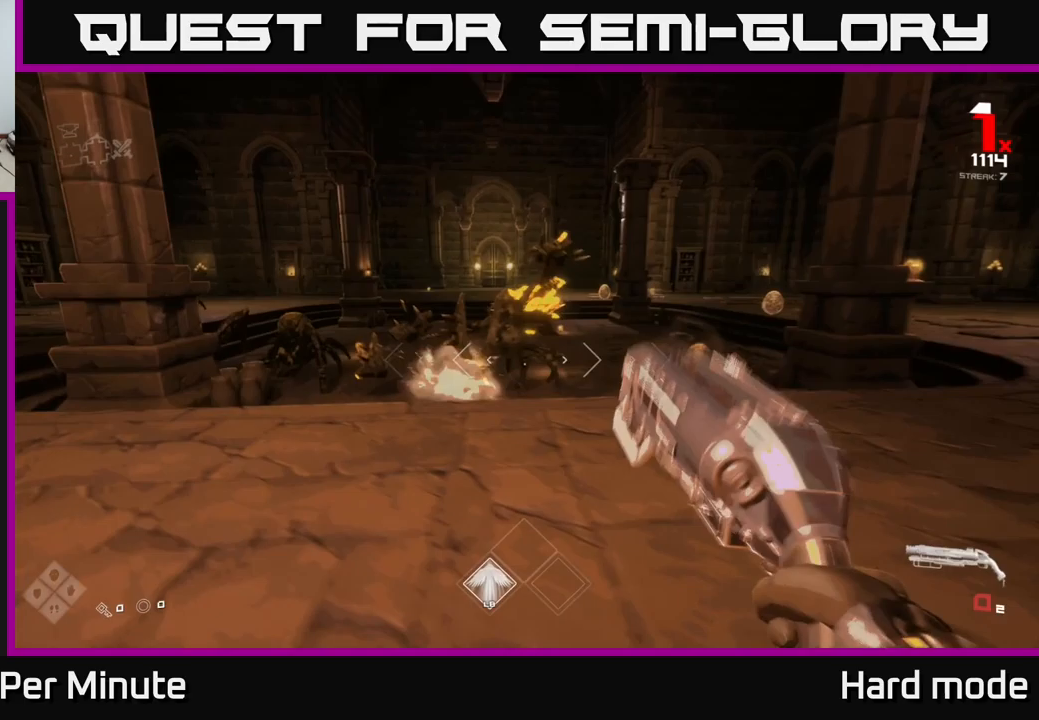
Gameplay with a controller (Xbox layout); each line is a JSON object with the inputs held at the frame after it (dt_ms = milliseconds from this image to that frame). "events" lists button and stick changes between this image and that frame as [ms after this image, input, new state], when the widget could be followed in between.
{"dt_ms": 233, "buttons": [], "left_stick": "down-right", "right_stick": "center", "events": [[17, "right_stick", "center"], [50, "R1", "down"], [133, "R1", "up"]]}
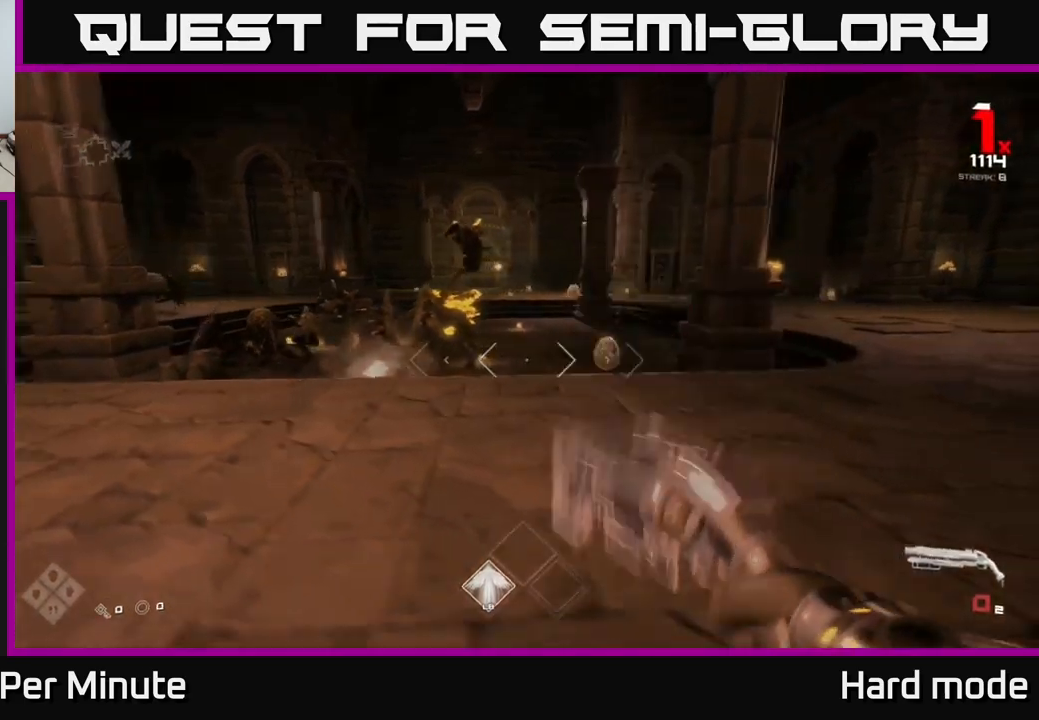
{"dt_ms": 500, "buttons": [], "left_stick": "down-right", "right_stick": "left", "events": [[17, "right_stick", "left"], [167, "R1", "down"], [250, "right_stick", "center"], [284, "R1", "up"], [300, "left_stick", "up"], [450, "right_stick", "left"], [484, "left_stick", "down-right"]]}
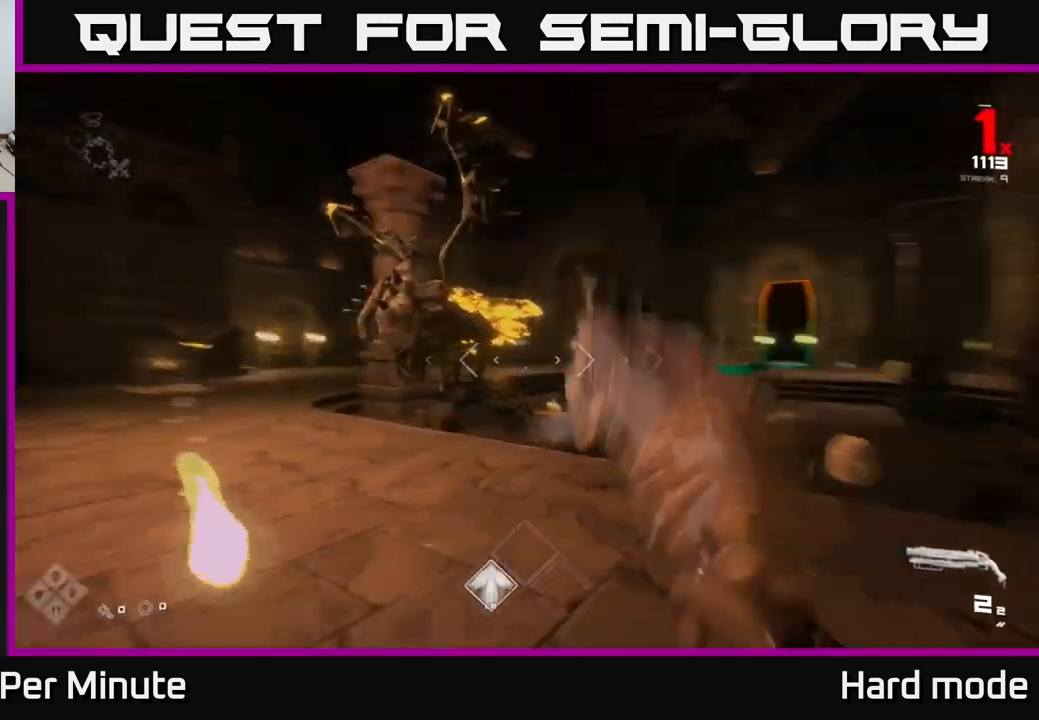
{"dt_ms": 500, "buttons": ["R2"], "left_stick": "down", "right_stick": "down-right", "events": [[34, "left_stick", "down"], [67, "R2", "down"], [200, "R2", "up"], [250, "right_stick", "center"], [400, "right_stick", "down-right"], [434, "R2", "down"]]}
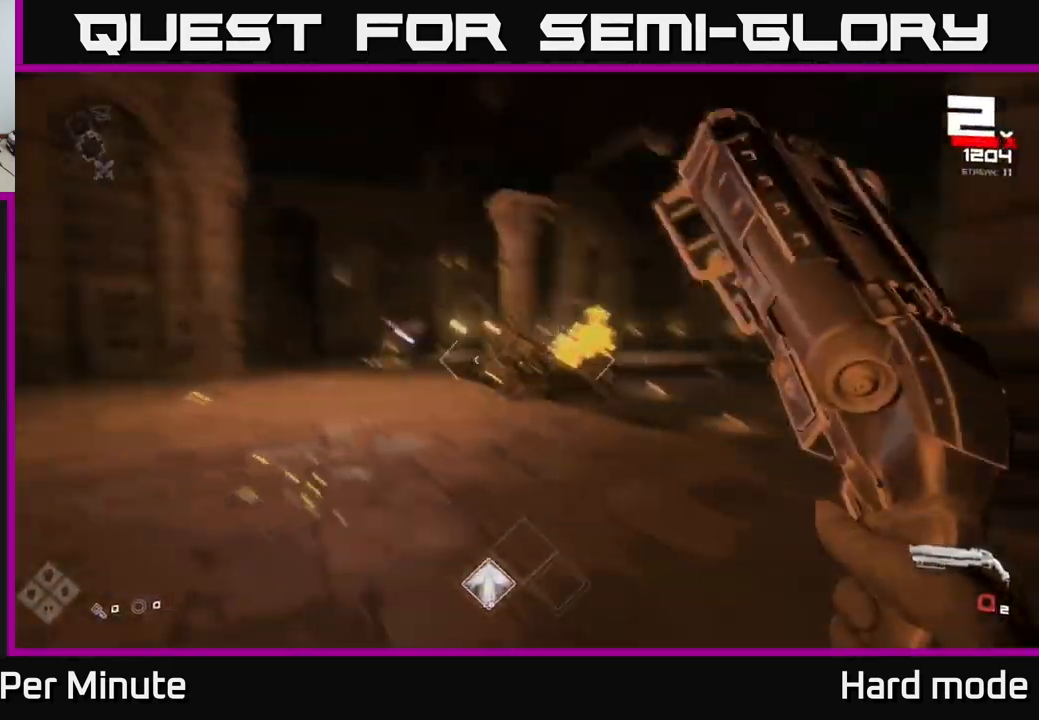
{"dt_ms": 500, "buttons": [], "left_stick": "left", "right_stick": "center", "events": [[34, "R2", "up"], [50, "right_stick", "center"], [200, "left_stick", "left"], [217, "R1", "down"], [367, "R1", "up"]]}
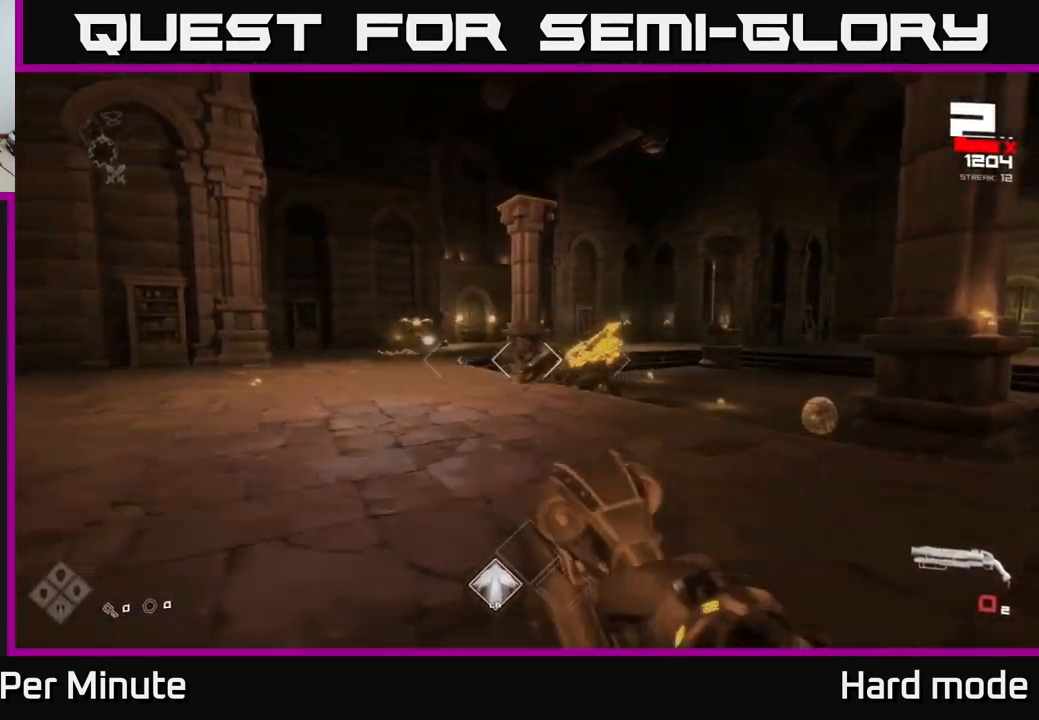
{"dt_ms": 500, "buttons": [], "left_stick": "up-left", "right_stick": "center", "events": [[17, "left_stick", "up-left"], [67, "R1", "down"], [184, "R1", "up"]]}
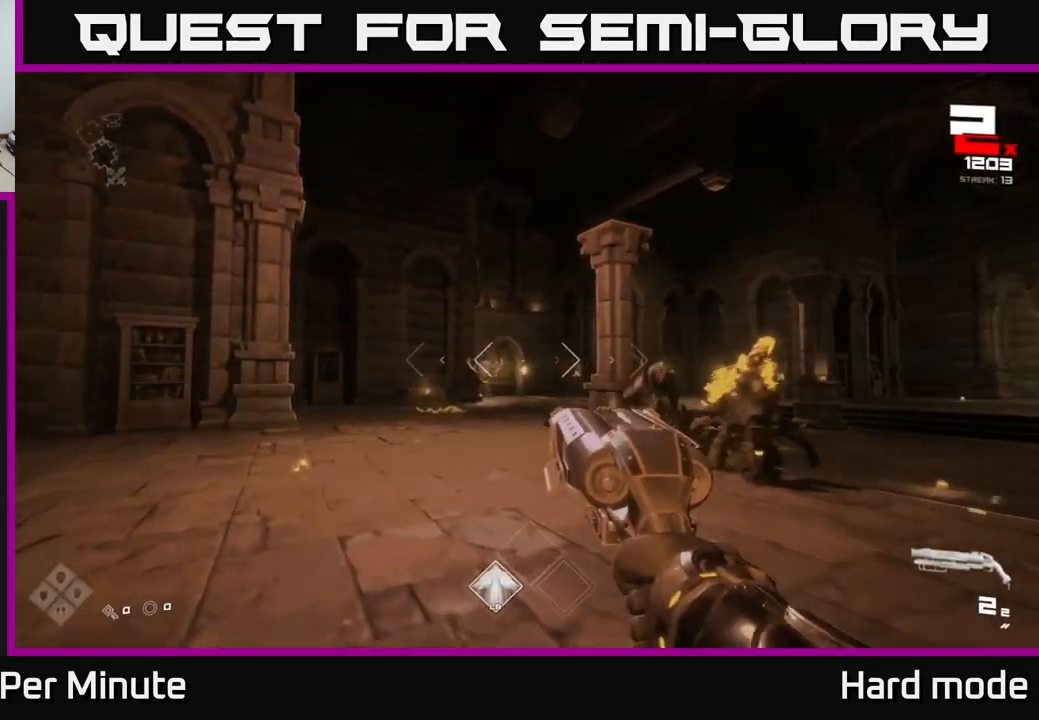
{"dt_ms": 500, "buttons": [], "left_stick": "up-left", "right_stick": "right", "events": [[284, "R2", "down"], [367, "R2", "up"], [434, "right_stick", "right"]]}
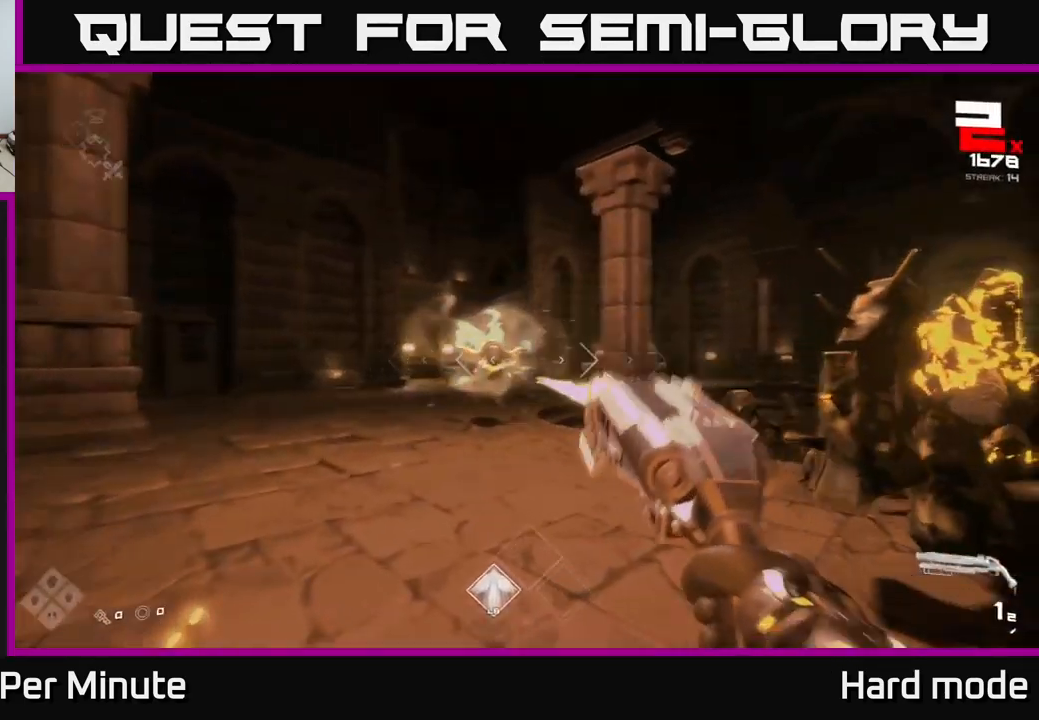
{"dt_ms": 500, "buttons": ["R1"], "left_stick": "up-left", "right_stick": "right", "events": [[34, "right_stick", "center"], [84, "R2", "down"], [184, "R2", "up"], [317, "right_stick", "right"], [434, "R1", "down"]]}
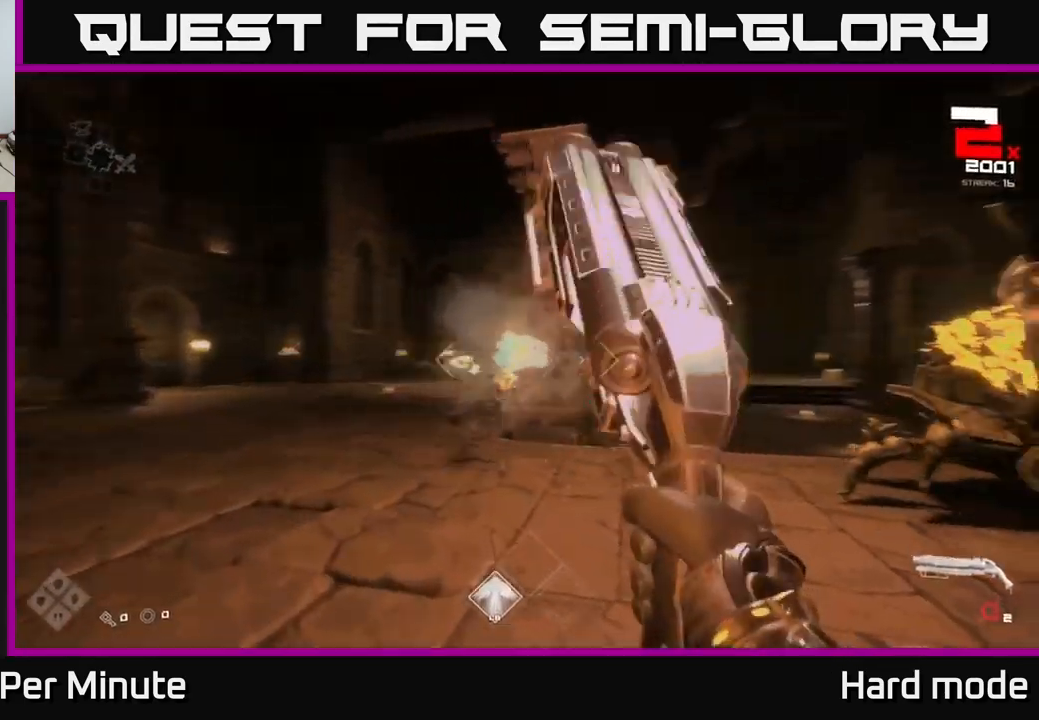
{"dt_ms": 500, "buttons": [], "left_stick": "left", "right_stick": "right", "events": [[50, "R1", "up"], [184, "left_stick", "left"], [234, "R1", "down"], [367, "R1", "up"]]}
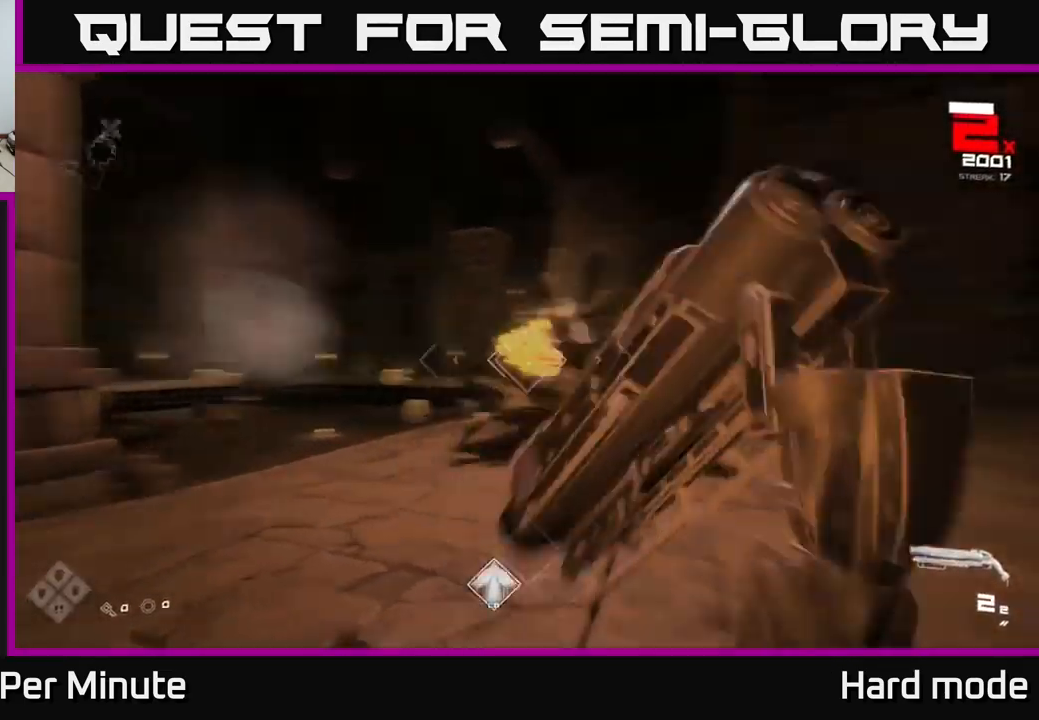
{"dt_ms": 500, "buttons": ["R2"], "left_stick": "up-left", "right_stick": "left", "events": [[100, "R2", "down"], [150, "right_stick", "center"], [200, "R2", "up"], [200, "left_stick", "center"], [317, "left_stick", "up-left"], [484, "R2", "down"], [484, "right_stick", "left"]]}
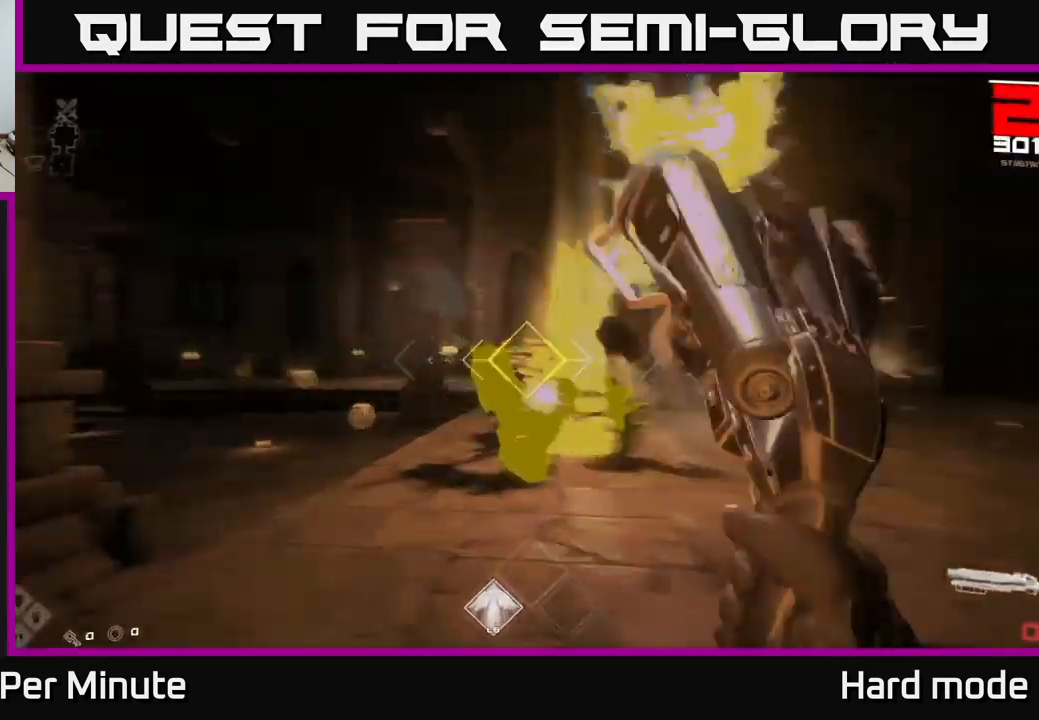
{"dt_ms": 500, "buttons": [], "left_stick": "right", "right_stick": "center", "events": [[34, "left_stick", "right"], [100, "R2", "up"], [100, "right_stick", "center"], [284, "R1", "down"], [334, "right_stick", "right"], [400, "R1", "up"], [417, "right_stick", "center"]]}
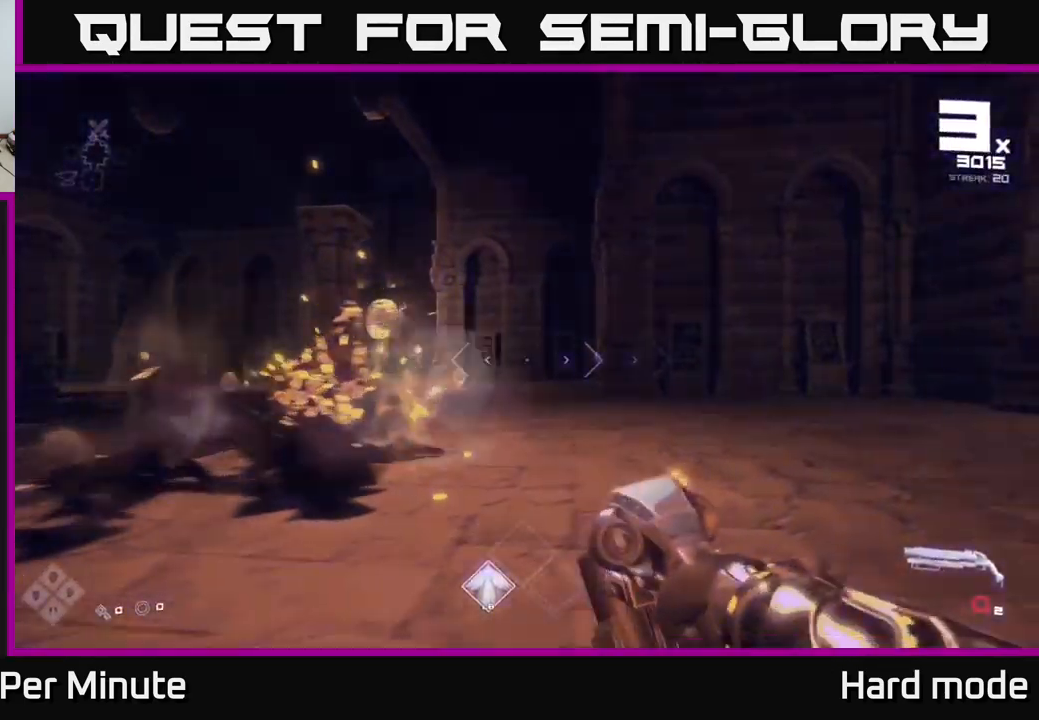
{"dt_ms": 516, "buttons": [], "left_stick": "right", "right_stick": "left", "events": [[67, "left_stick", "up-right"], [117, "R1", "down"], [250, "R1", "up"], [267, "right_stick", "left"], [433, "left_stick", "right"]]}
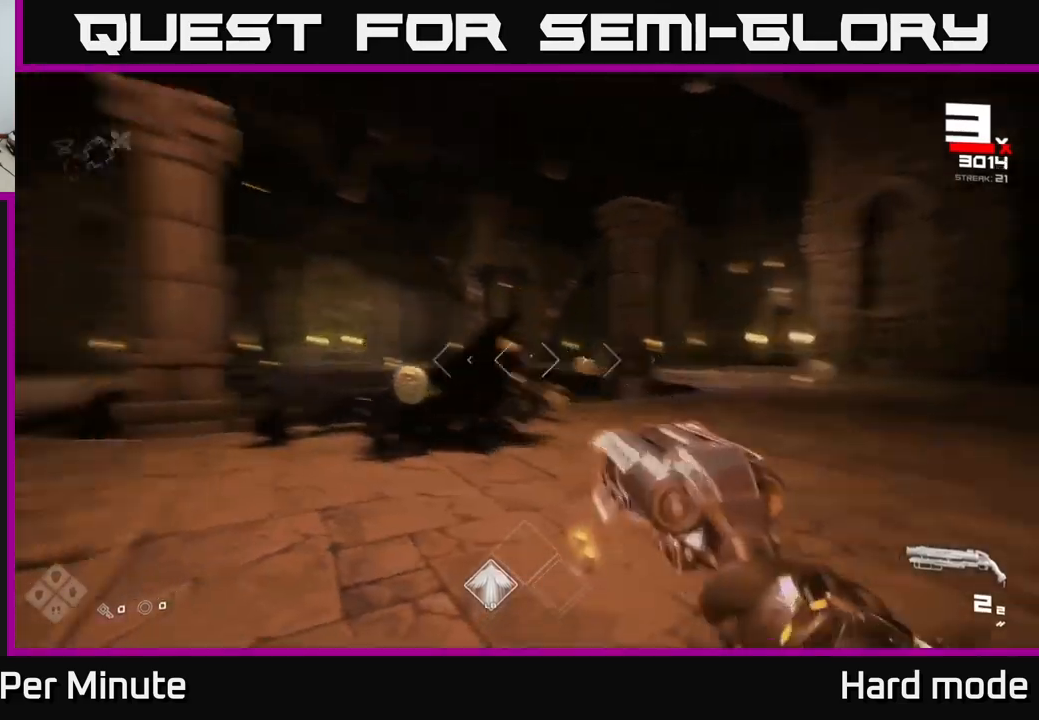
{"dt_ms": 500, "buttons": [], "left_stick": "up-right", "right_stick": "center", "events": [[84, "right_stick", "center"], [250, "left_stick", "up-right"], [250, "right_stick", "right"], [400, "right_stick", "center"]]}
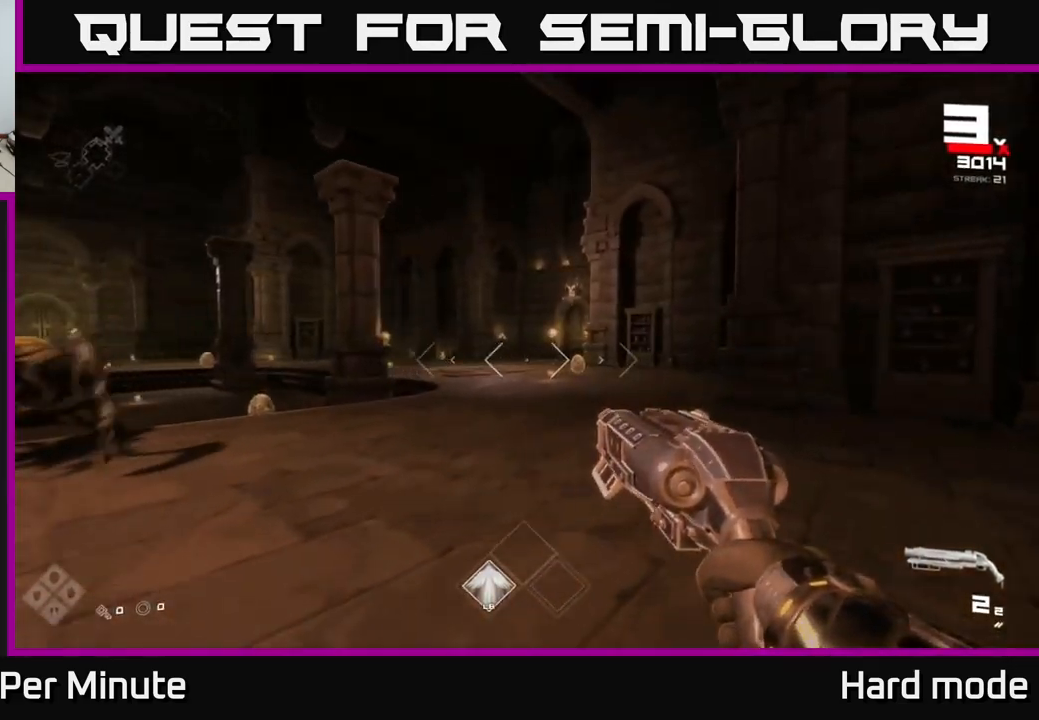
{"dt_ms": 500, "buttons": [], "left_stick": "up", "right_stick": "center", "events": [[217, "L1", "down"], [267, "left_stick", "up"], [384, "L1", "up"]]}
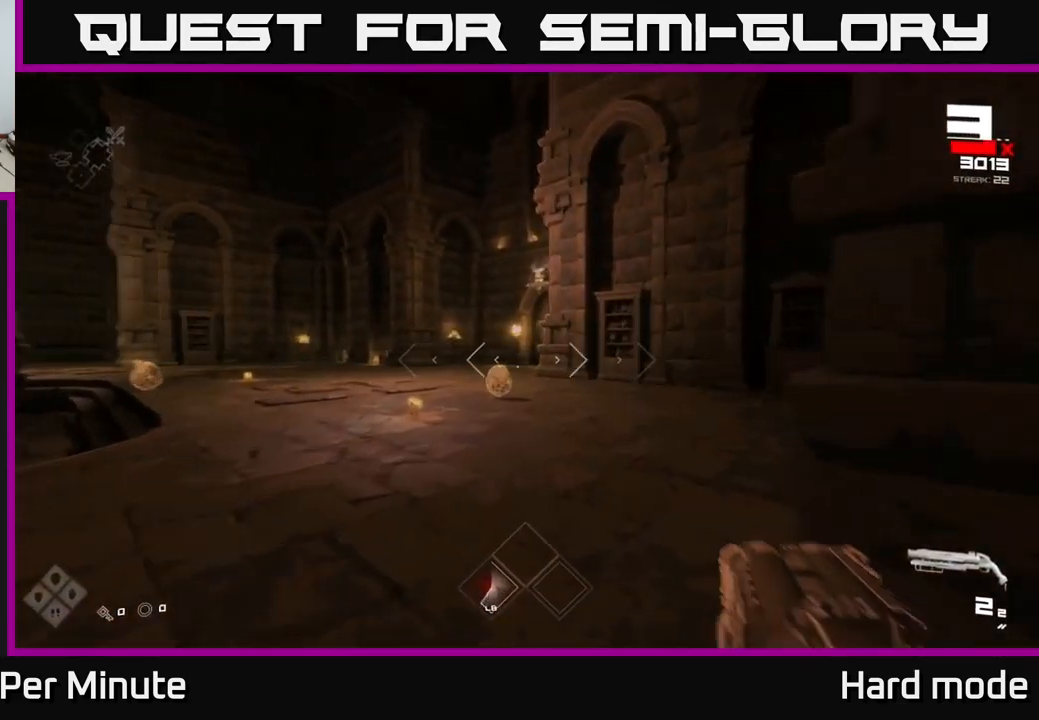
{"dt_ms": 500, "buttons": ["R2"], "left_stick": "up", "right_stick": "center", "events": [[34, "right_stick", "down-left"], [117, "right_stick", "center"], [400, "R2", "down"]]}
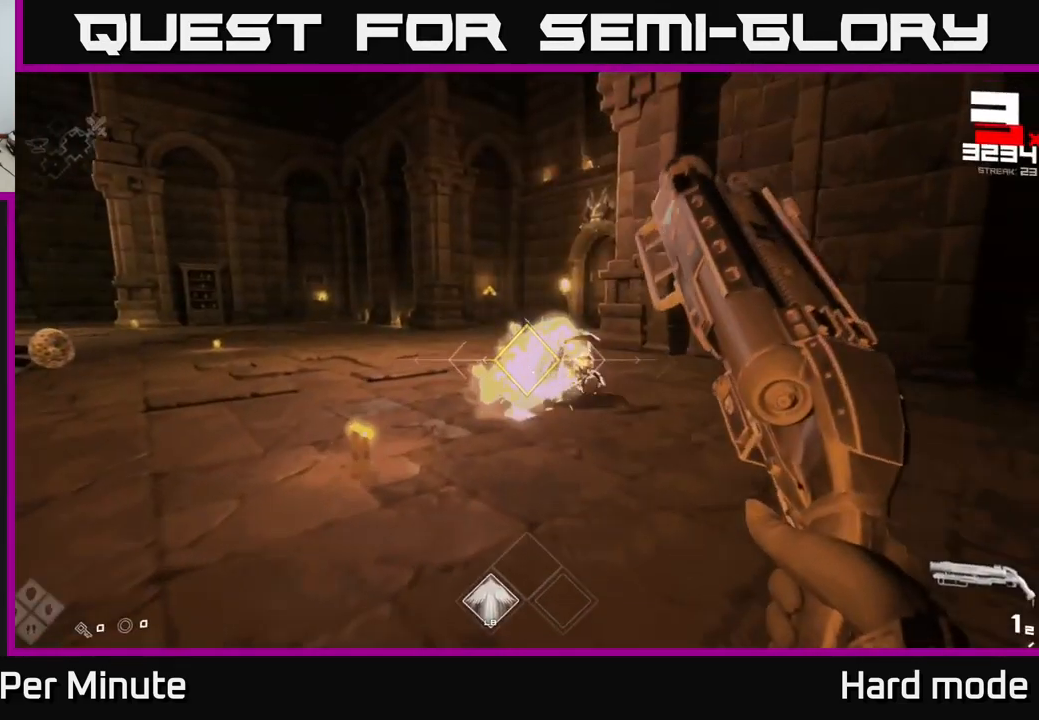
{"dt_ms": 500, "buttons": [], "left_stick": "right", "right_stick": "left", "events": [[17, "R2", "up"], [134, "right_stick", "down-left"], [167, "left_stick", "up-right"], [184, "right_stick", "center"], [234, "R2", "down"], [267, "left_stick", "right"], [367, "R2", "up"], [484, "right_stick", "left"]]}
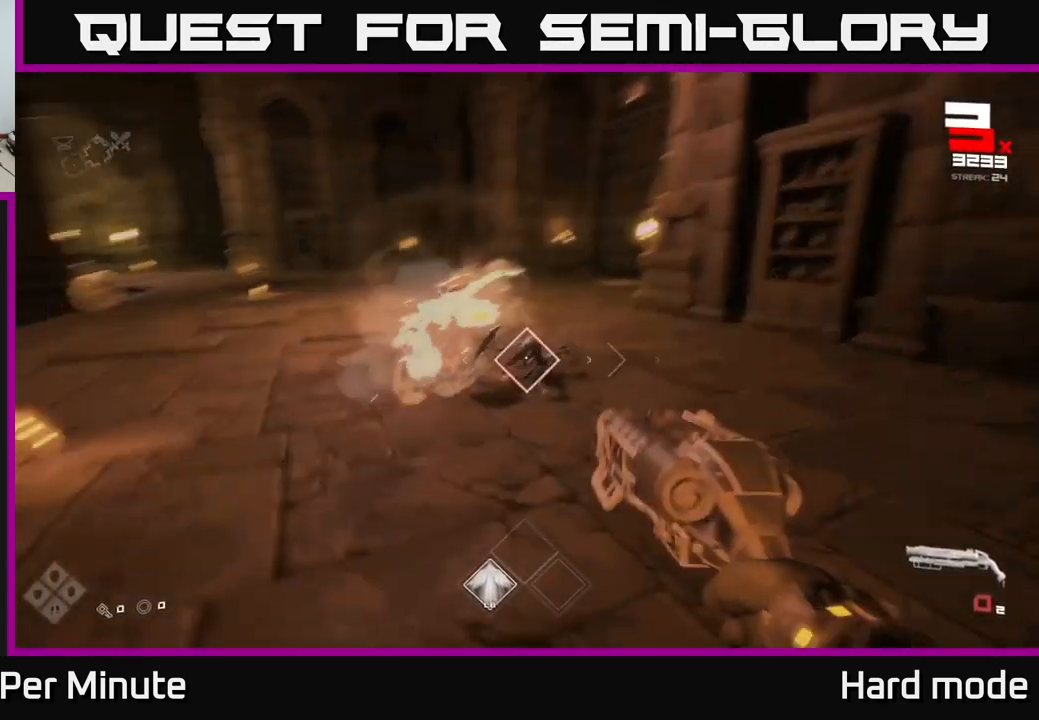
{"dt_ms": 500, "buttons": ["R1"], "left_stick": "right", "right_stick": "left", "events": [[67, "left_stick", "up-right"], [84, "R1", "down"], [100, "right_stick", "center"], [184, "R1", "up"], [317, "left_stick", "right"], [367, "right_stick", "left"], [417, "R1", "down"]]}
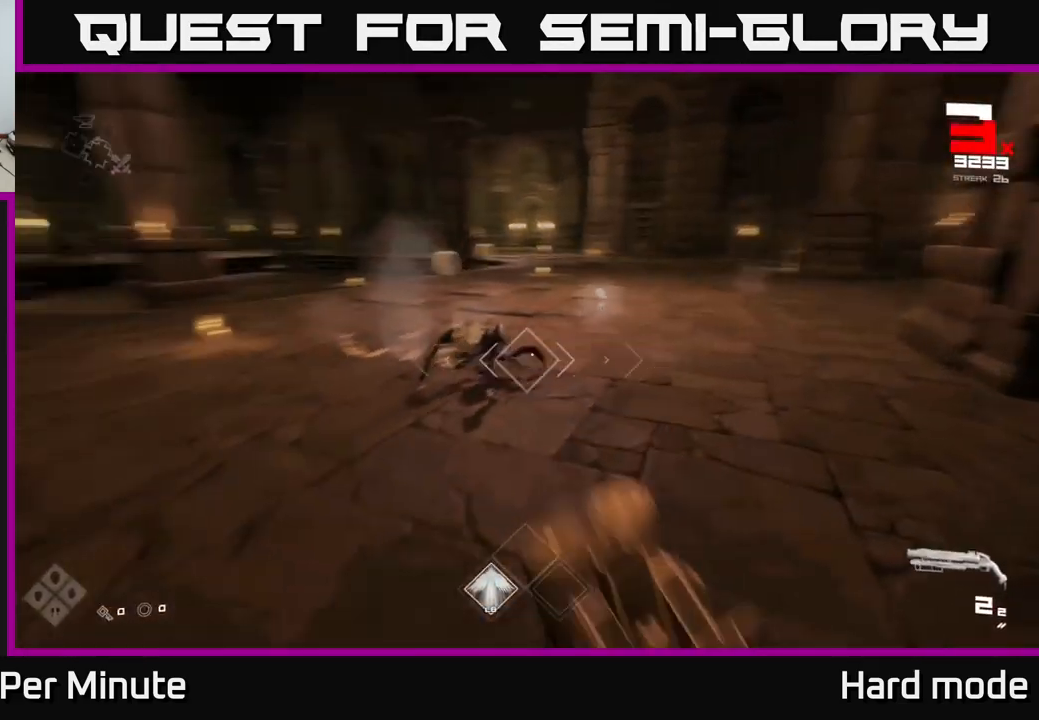
{"dt_ms": 500, "buttons": [], "left_stick": "right", "right_stick": "center", "events": [[34, "R1", "up"], [84, "left_stick", "center"], [84, "right_stick", "center"], [250, "right_stick", "left"], [267, "left_stick", "down-right"], [317, "R2", "down"], [367, "right_stick", "center"], [434, "R2", "up"], [467, "left_stick", "right"]]}
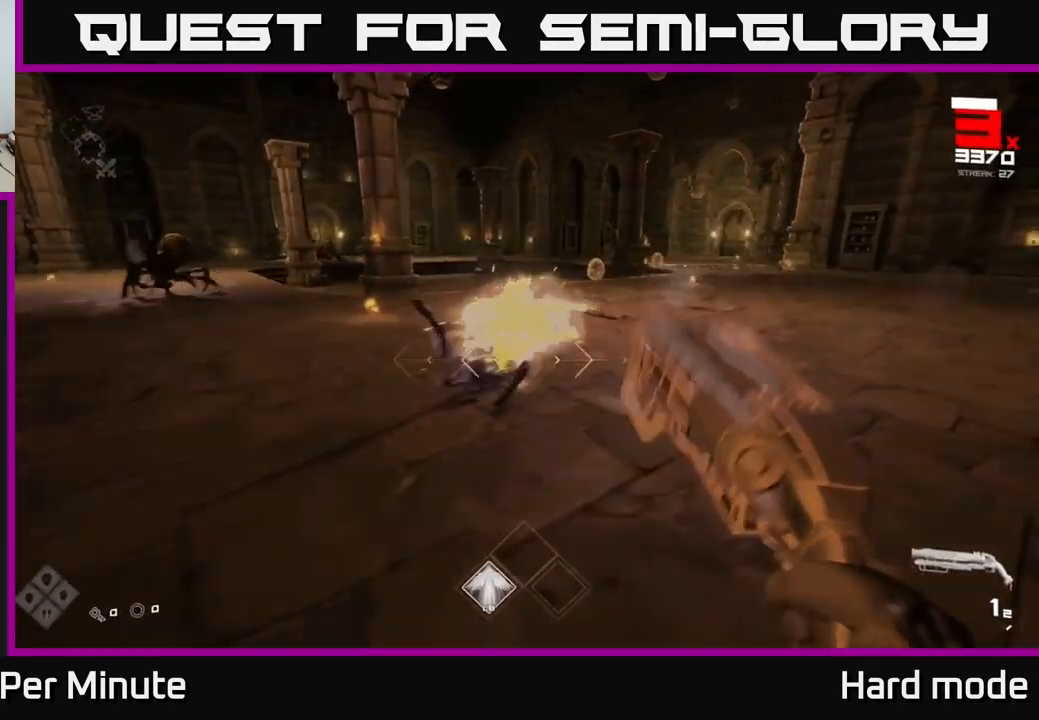
{"dt_ms": 500, "buttons": ["R1"], "left_stick": "up", "right_stick": "center", "events": [[17, "left_stick", "up-right"], [150, "R1", "down"], [250, "R1", "up"], [417, "R1", "down"], [450, "left_stick", "up"]]}
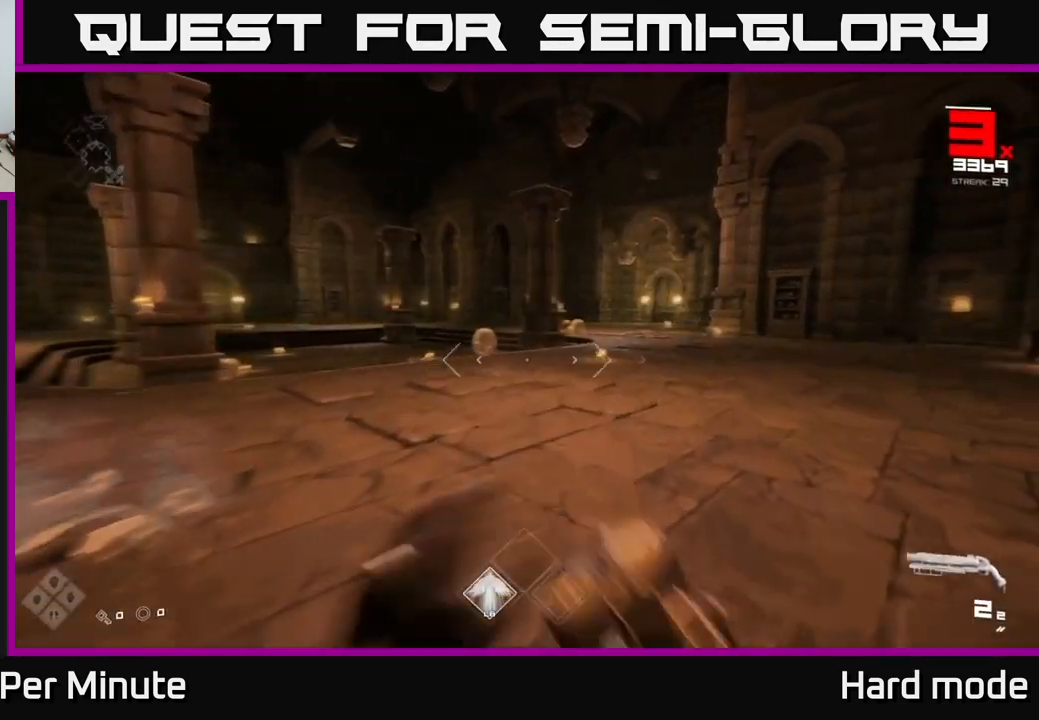
{"dt_ms": 500, "buttons": [], "left_stick": "up", "right_stick": "center", "events": [[50, "R1", "up"], [184, "left_stick", "up-left"], [300, "left_stick", "up"], [317, "right_stick", "left"], [367, "right_stick", "center"]]}
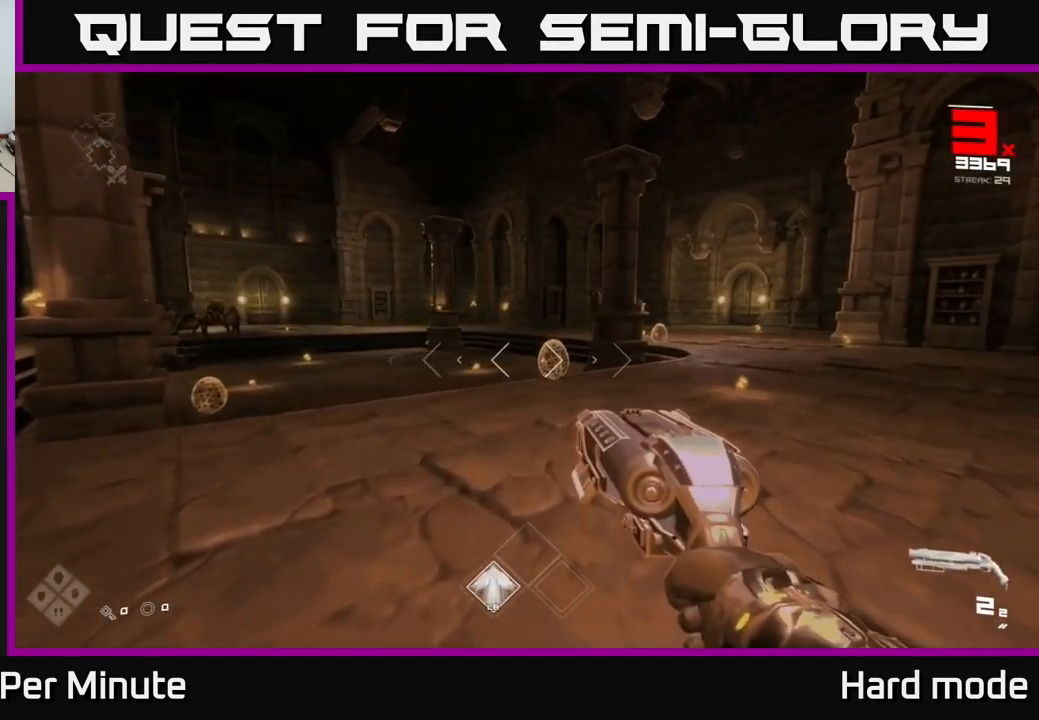
{"dt_ms": 500, "buttons": [], "left_stick": "right", "right_stick": "center", "events": [[117, "R2", "down"], [184, "R2", "up"], [417, "R2", "down"], [484, "left_stick", "right"], [500, "R2", "up"]]}
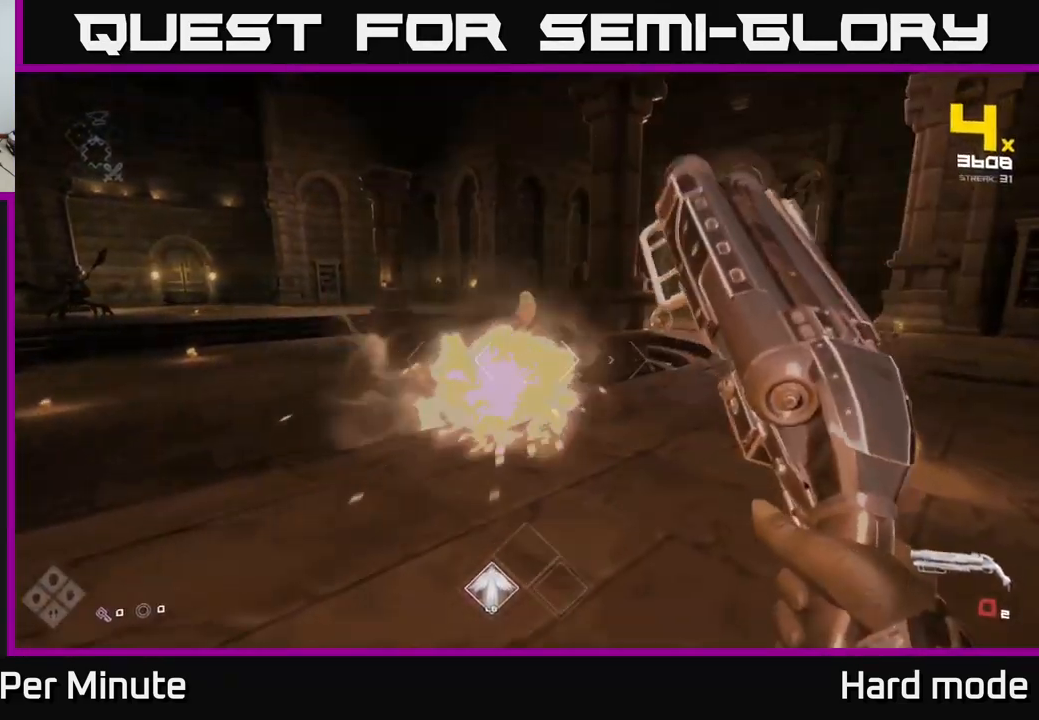
{"dt_ms": 484, "buttons": [], "left_stick": "up", "right_stick": "center", "events": [[167, "right_stick", "right"], [184, "left_stick", "up-right"], [267, "R1", "down"], [284, "right_stick", "center"], [350, "R1", "up"], [384, "left_stick", "up"]]}
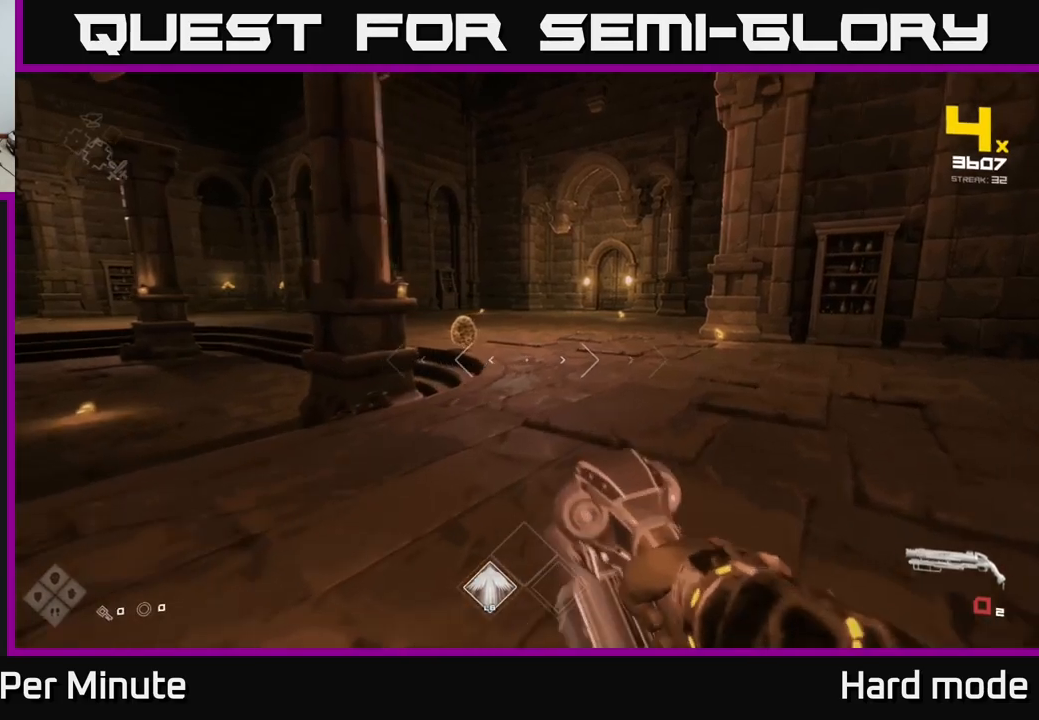
{"dt_ms": 500, "buttons": ["R2"], "left_stick": "up", "right_stick": "center", "events": [[67, "R1", "down"], [183, "R1", "up"], [267, "right_stick", "left"], [367, "right_stick", "center"], [433, "R2", "down"]]}
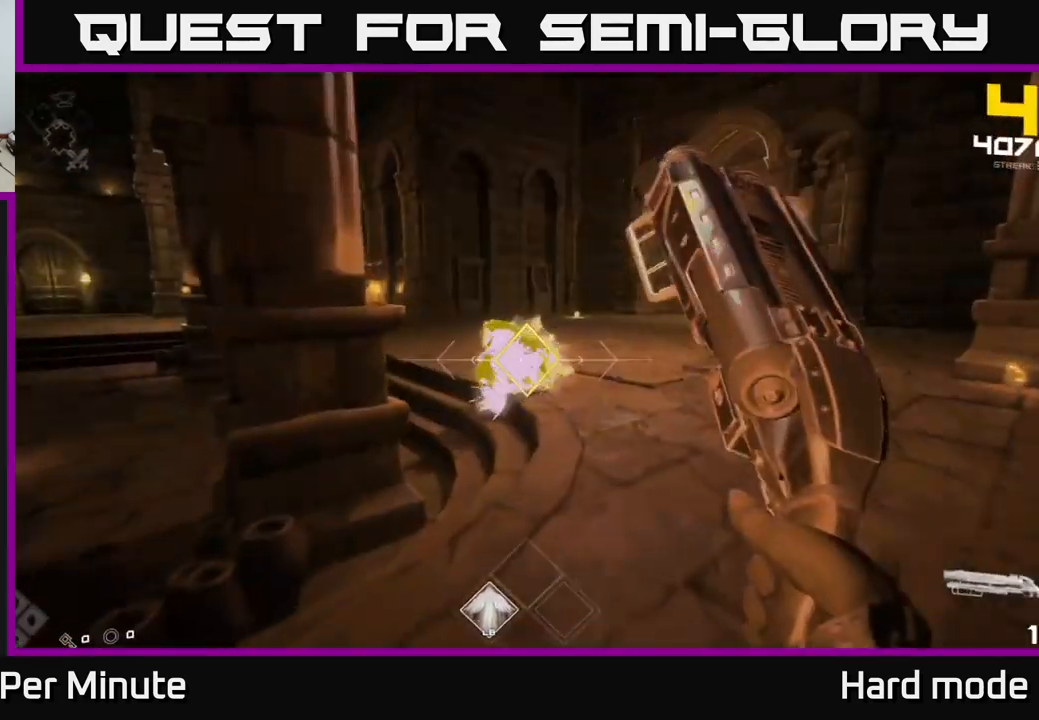
{"dt_ms": 500, "buttons": [], "left_stick": "up-right", "right_stick": "center", "events": [[67, "R2", "up"], [150, "left_stick", "right"], [200, "right_stick", "left"], [250, "R2", "down"], [267, "left_stick", "up-right"], [300, "right_stick", "center"], [367, "R2", "up"]]}
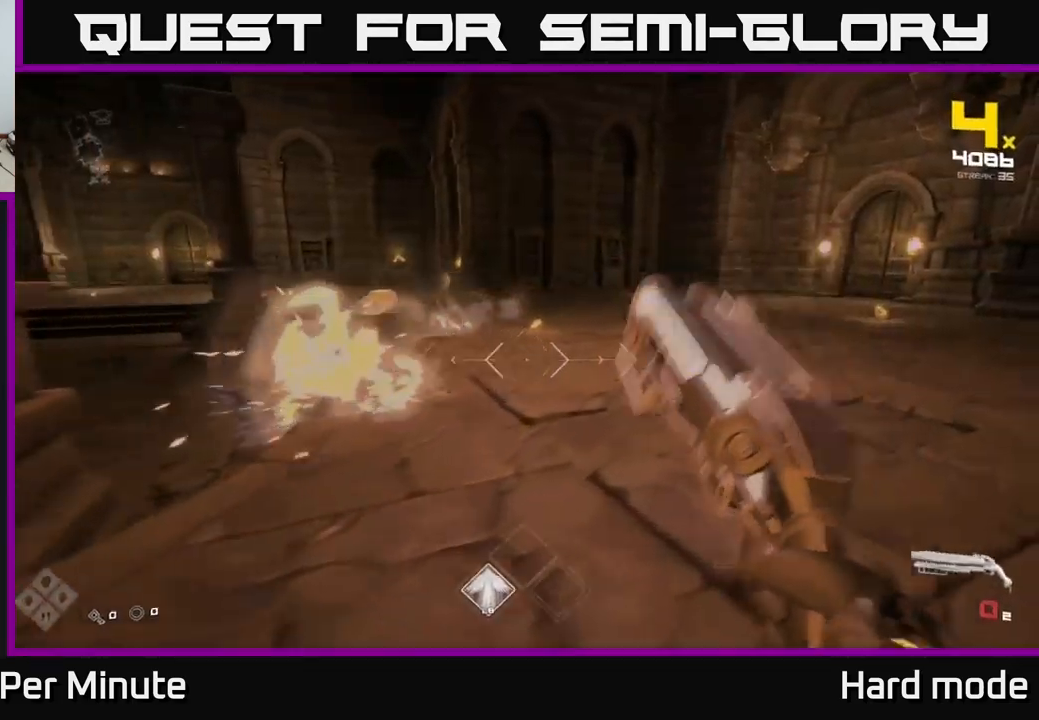
{"dt_ms": 500, "buttons": ["R1"], "left_stick": "right", "right_stick": "left", "events": [[83, "left_stick", "right"], [83, "right_stick", "left"], [117, "R1", "down"], [283, "R1", "up"], [467, "R1", "down"]]}
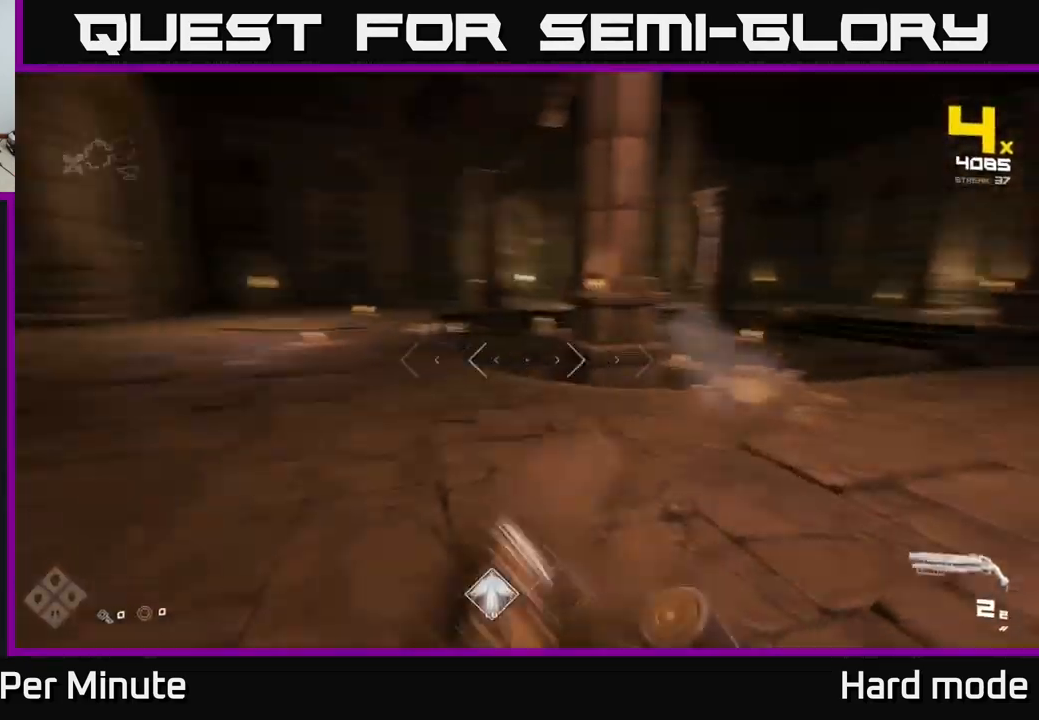
{"dt_ms": 500, "buttons": [], "left_stick": "up", "right_stick": "left", "events": [[67, "R1", "up"], [167, "right_stick", "center"], [417, "left_stick", "up"], [417, "right_stick", "left"]]}
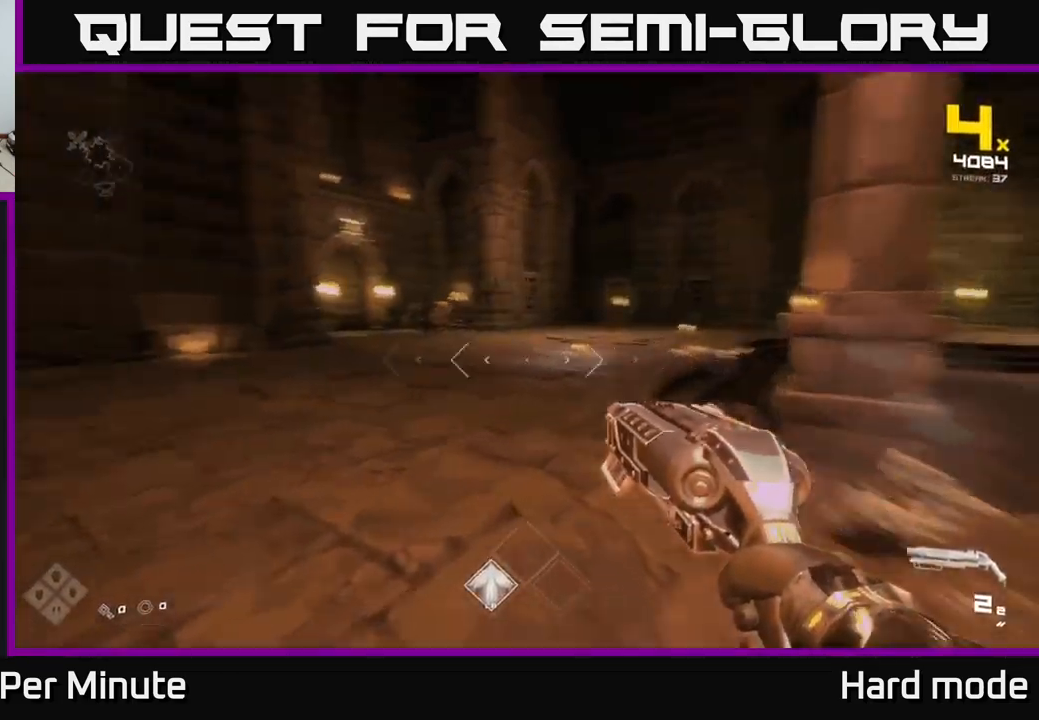
{"dt_ms": 500, "buttons": [], "left_stick": "up", "right_stick": "center", "events": [[100, "right_stick", "center"]]}
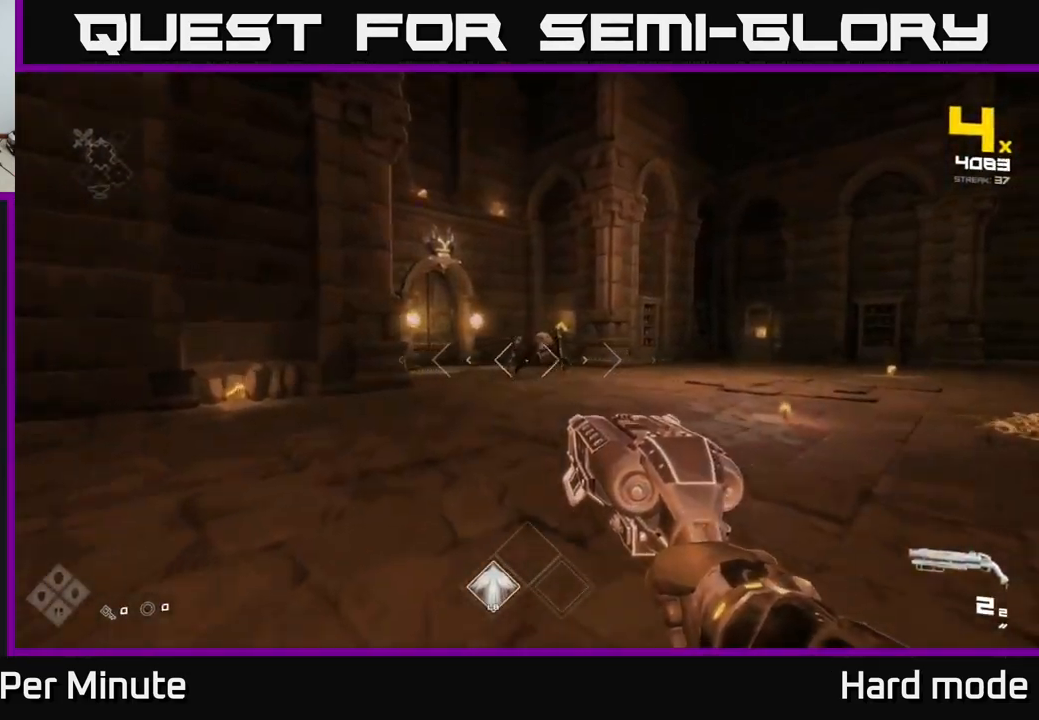
{"dt_ms": 500, "buttons": [], "left_stick": "up", "right_stick": "center", "events": []}
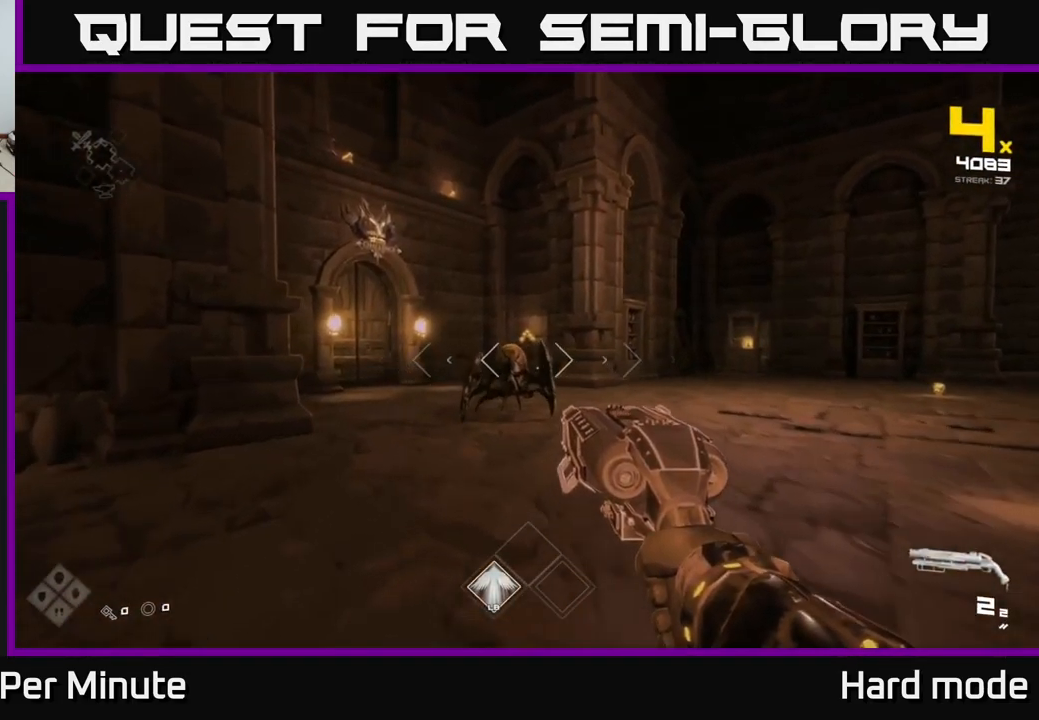
{"dt_ms": 500, "buttons": ["R2"], "left_stick": "up", "right_stick": "center", "events": [[100, "R2", "down"], [217, "R2", "up"], [483, "R2", "down"]]}
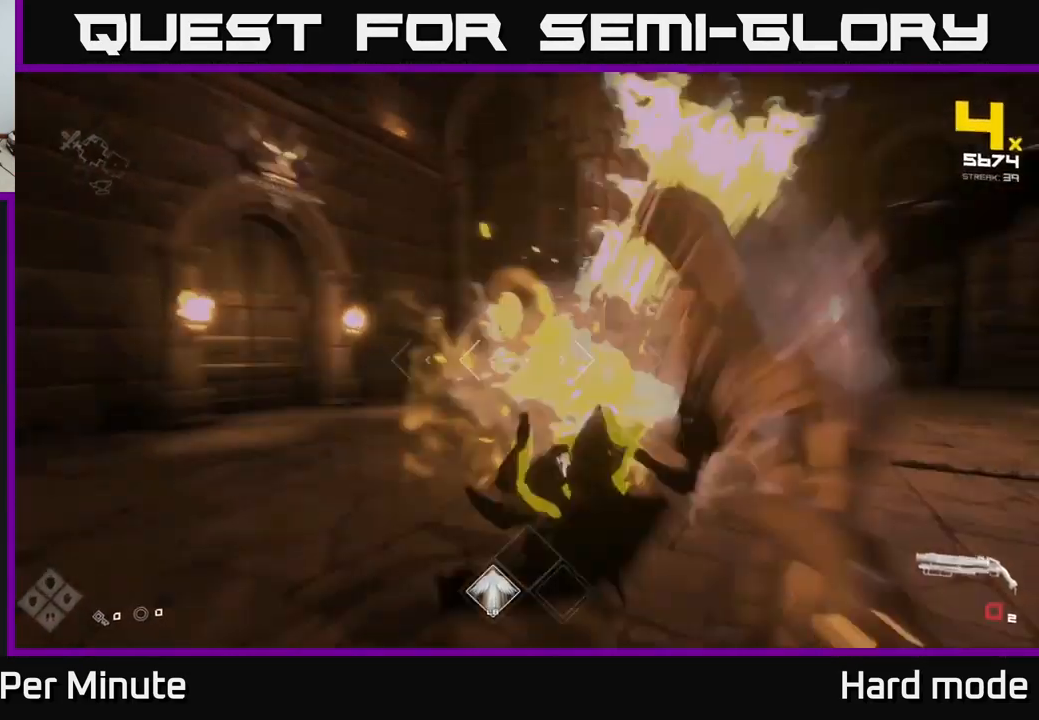
{"dt_ms": 500, "buttons": [], "left_stick": "up-left", "right_stick": "right", "events": [[33, "right_stick", "right"], [50, "left_stick", "left"], [67, "R2", "up"], [200, "left_stick", "up-left"], [333, "R1", "down"], [467, "R1", "up"]]}
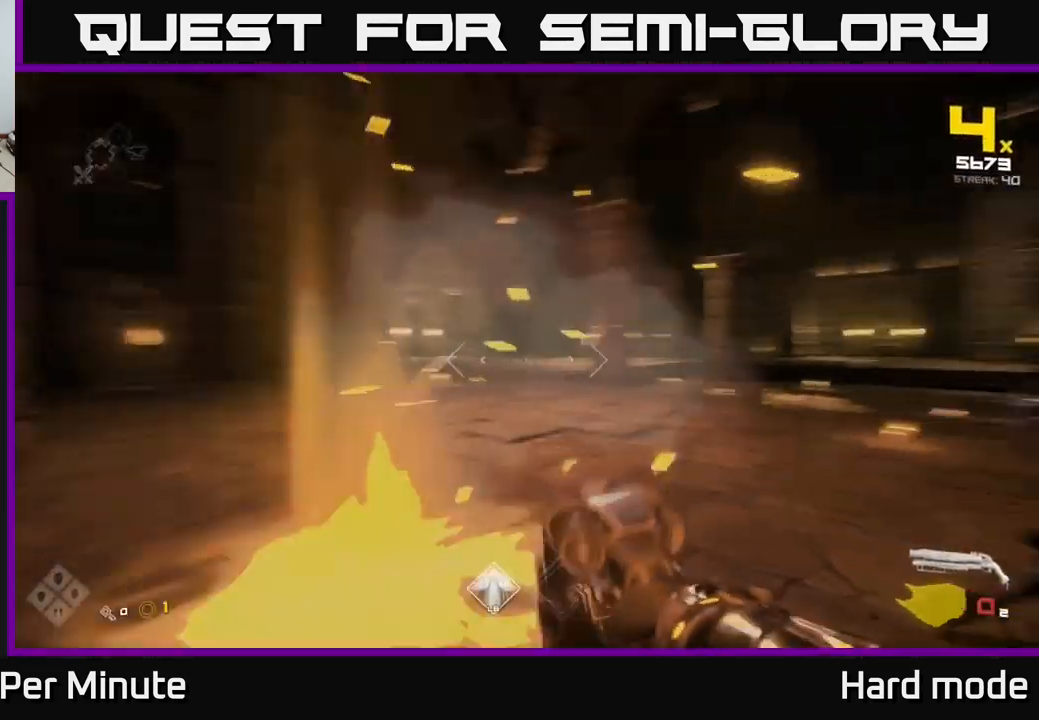
{"dt_ms": 500, "buttons": ["L1"], "left_stick": "up-left", "right_stick": "center", "events": [[183, "R1", "down"], [217, "right_stick", "center"], [300, "R1", "up"], [483, "L1", "down"]]}